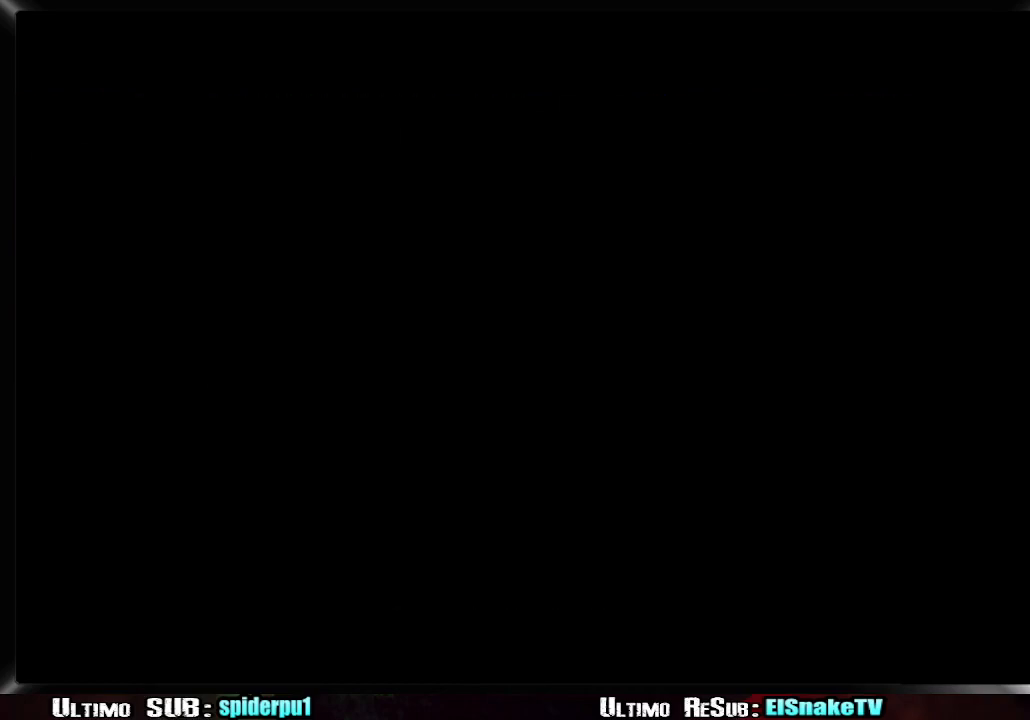
Gameplay with a controller (PlayStation layout); each line is a JSON object with the inputs held at the frame after it. "events" lists button and stick changes between this image and that frame as [ms after this image, input, new state], when the widget could be followed in between. Not read: L3 R3.
{"buttons": ["SQUARE"], "left_stick": "center", "right_stick": "center", "events": [[367, "SQUARE", "down"], [400, "SQUARE", "up"], [500, "SQUARE", "down"]]}
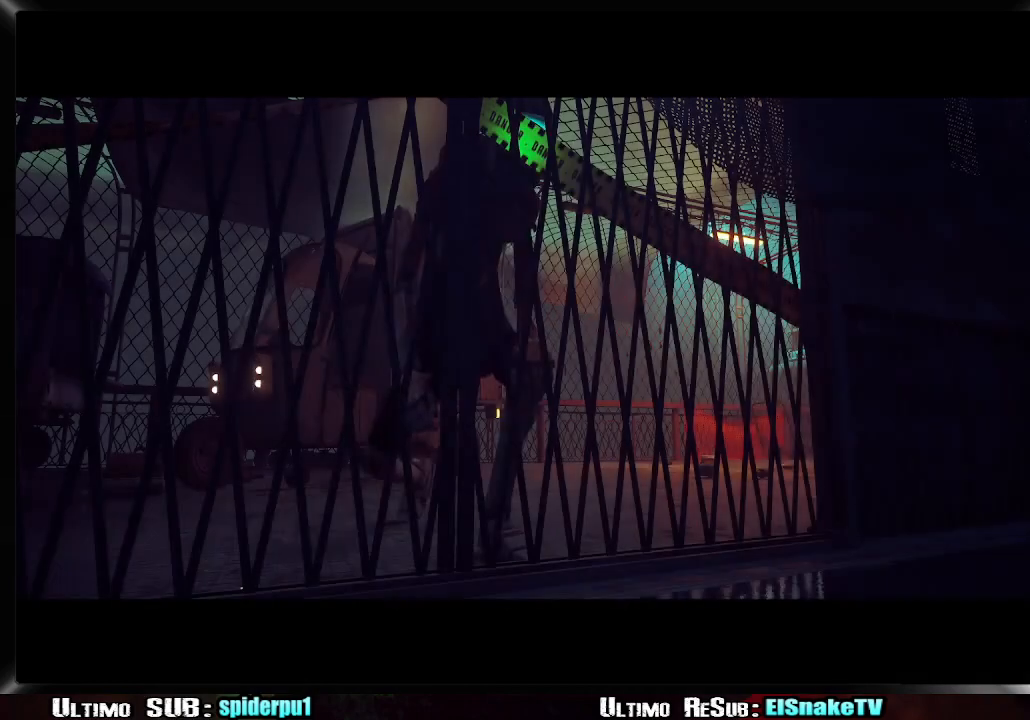
{"buttons": ["SQUARE"], "left_stick": "center", "right_stick": "center", "events": [[50, "SQUARE", "up"], [117, "SQUARE", "down"], [183, "SQUARE", "up"], [233, "SQUARE", "down"], [267, "SQUARE", "up"], [333, "SQUARE", "down"], [383, "SQUARE", "up"], [483, "SQUARE", "down"]]}
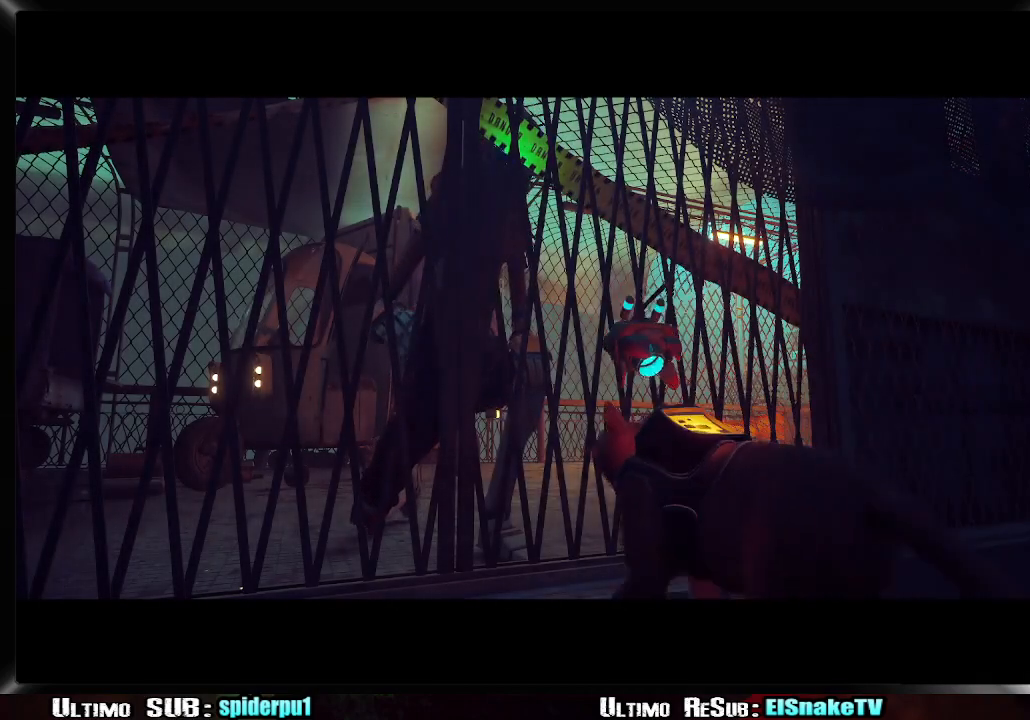
{"buttons": [], "left_stick": "center", "right_stick": "center", "events": [[17, "SQUARE", "up"], [100, "SQUARE", "down"], [133, "SQUARE", "up"], [217, "SQUARE", "down"], [250, "SQUARE", "up"], [317, "SQUARE", "down"], [350, "SQUARE", "up"], [417, "SQUARE", "down"], [483, "SQUARE", "up"]]}
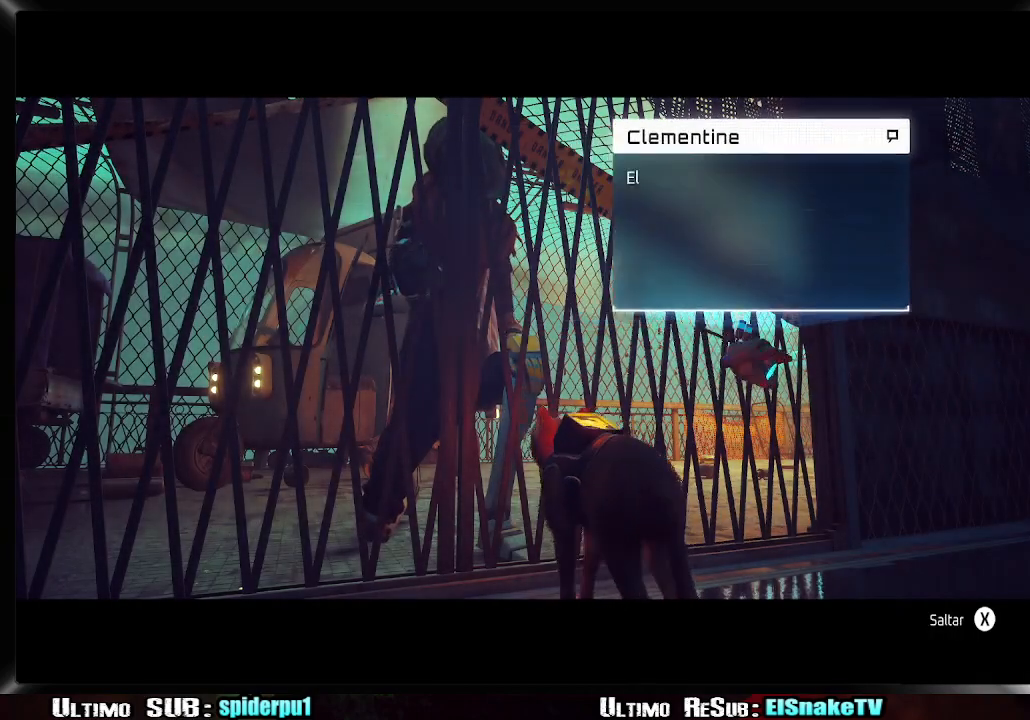
{"buttons": [], "left_stick": "center", "right_stick": "center", "events": [[67, "SQUARE", "down"], [117, "SQUARE", "up"], [200, "SQUARE", "down"], [350, "SQUARE", "up"]]}
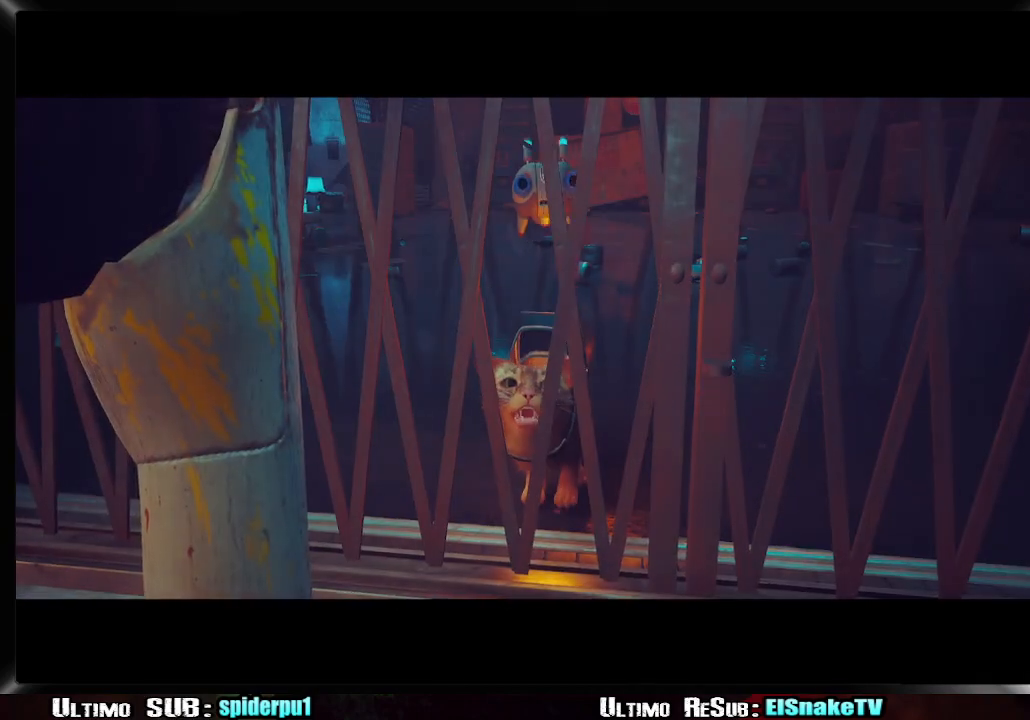
{"buttons": ["SQUARE"], "left_stick": "center", "right_stick": "center", "events": [[350, "SQUARE", "down"], [400, "SQUARE", "up"], [483, "SQUARE", "down"]]}
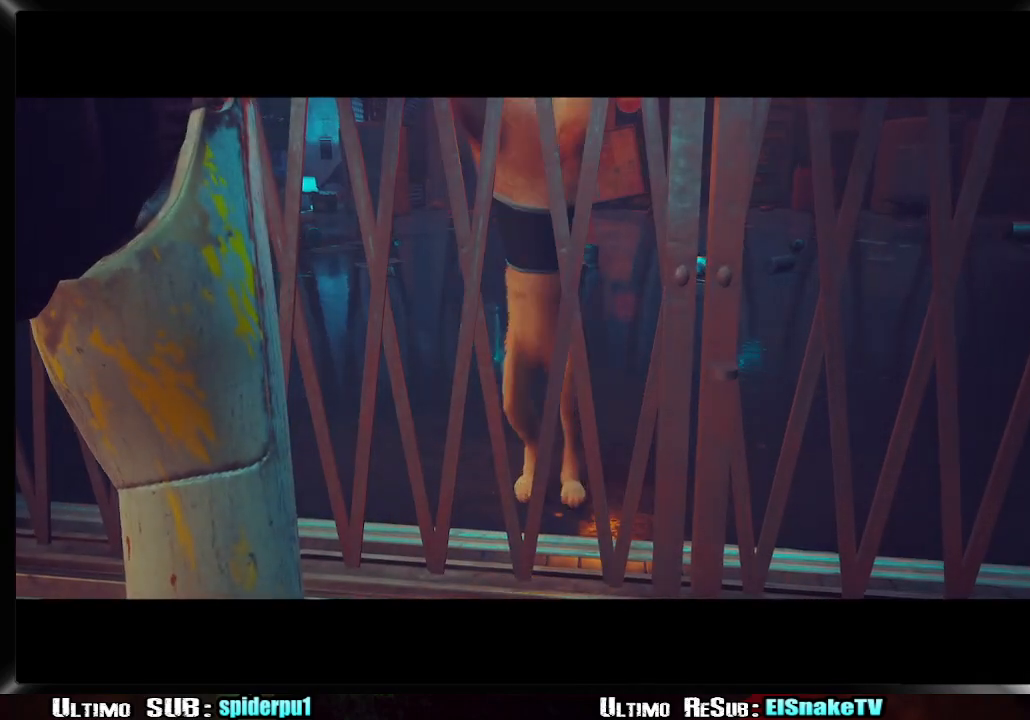
{"buttons": ["SQUARE"], "left_stick": "center", "right_stick": "center", "events": [[33, "SQUARE", "up"], [250, "SQUARE", "down"], [283, "SQUARE", "up"], [383, "SQUARE", "down"], [417, "SQUARE", "up"], [500, "SQUARE", "down"]]}
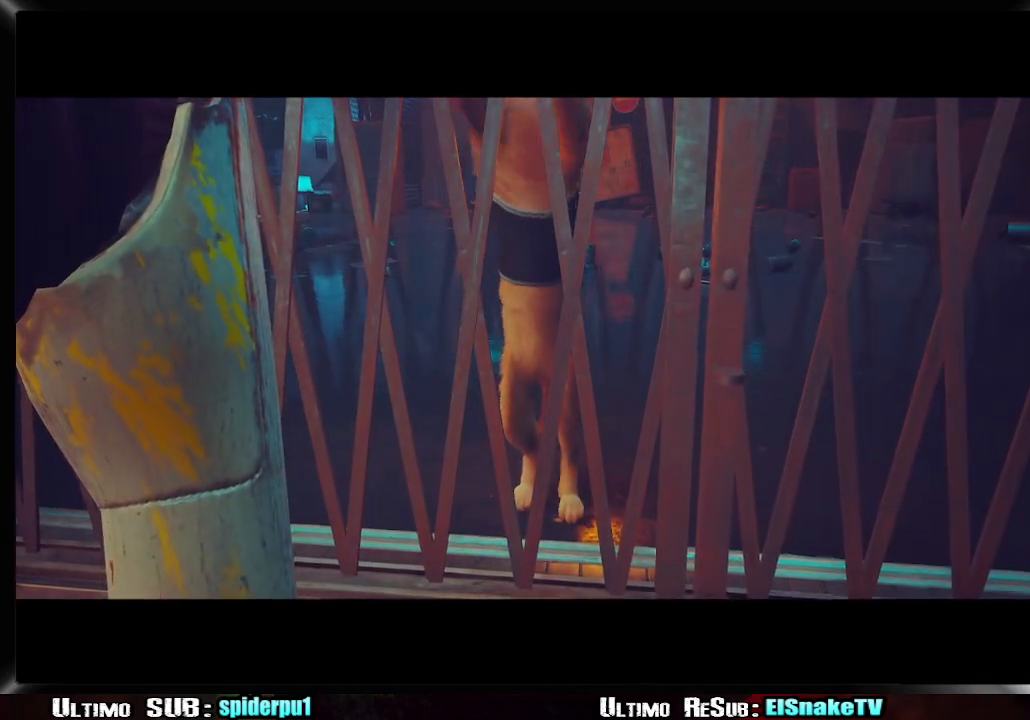
{"buttons": ["SQUARE"], "left_stick": "center", "right_stick": "center", "events": [[33, "SQUARE", "up"], [133, "SQUARE", "down"], [167, "SQUARE", "up"], [250, "SQUARE", "down"], [300, "SQUARE", "up"], [383, "SQUARE", "down"], [433, "SQUARE", "up"], [500, "SQUARE", "down"]]}
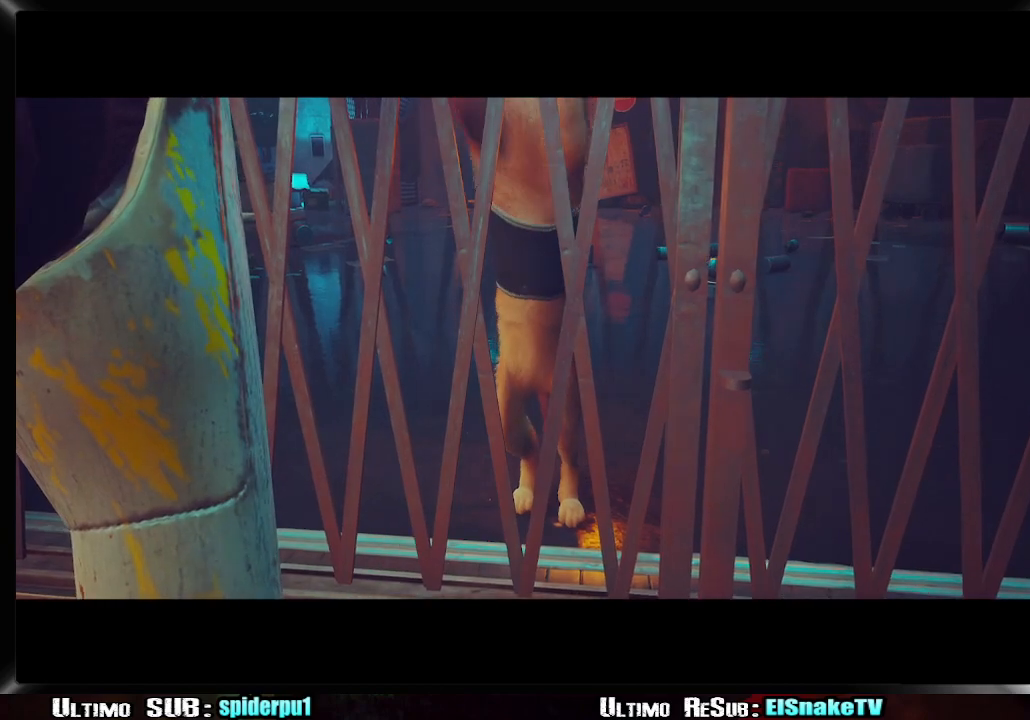
{"buttons": [], "left_stick": "center", "right_stick": "center", "events": [[50, "SQUARE", "up"], [150, "SQUARE", "down"], [200, "SQUARE", "up"], [267, "SQUARE", "down"], [317, "SQUARE", "up"], [400, "SQUARE", "down"], [450, "SQUARE", "up"]]}
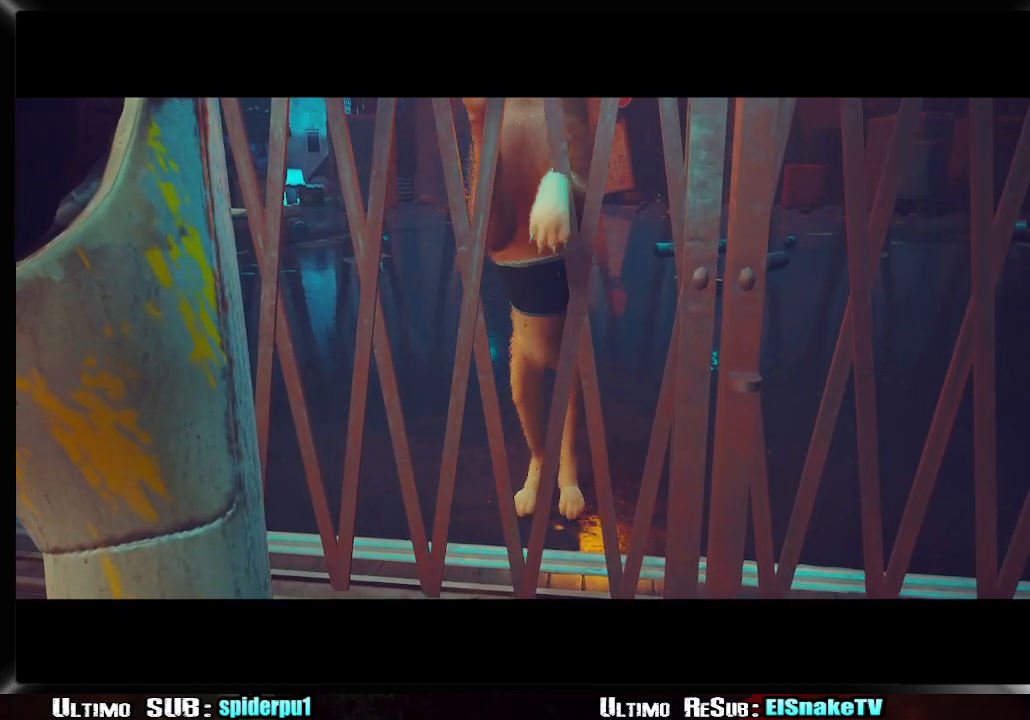
{"buttons": [], "left_stick": "center", "right_stick": "center", "events": [[50, "SQUARE", "down"], [83, "SQUARE", "up"], [167, "SQUARE", "down"], [217, "SQUARE", "up"], [317, "SQUARE", "down"], [333, "SQUARE", "up"], [433, "SQUARE", "down"], [483, "SQUARE", "up"]]}
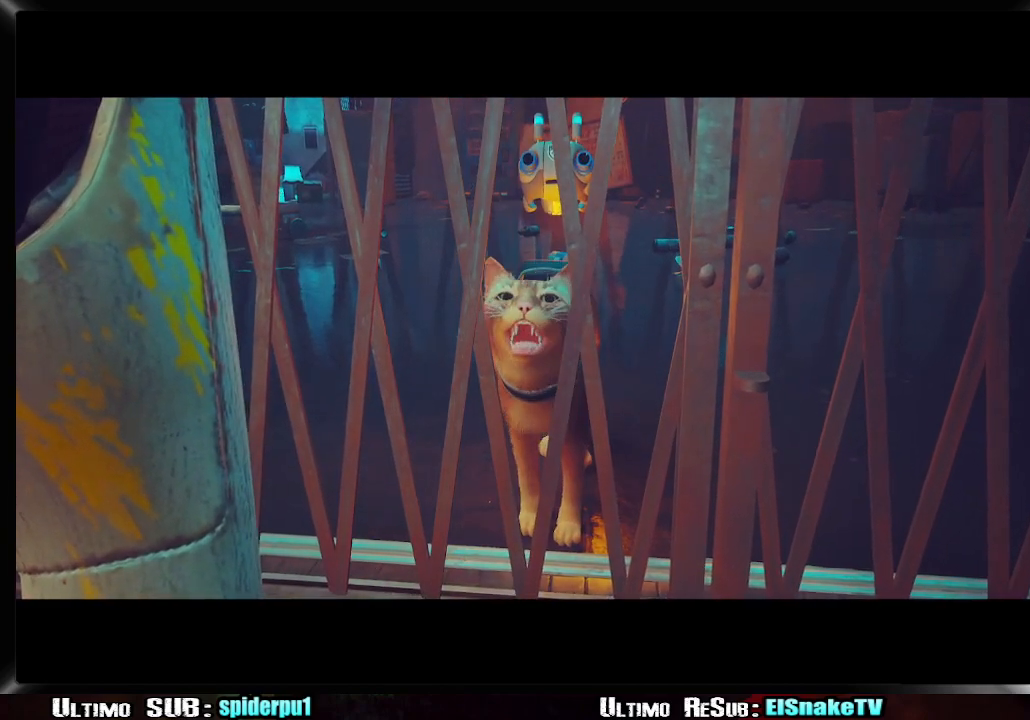
{"buttons": ["SQUARE"], "left_stick": "center", "right_stick": "center", "events": [[67, "SQUARE", "down"], [117, "SQUARE", "up"], [200, "SQUARE", "down"], [250, "SQUARE", "up"], [333, "SQUARE", "down"], [383, "SQUARE", "up"], [450, "SQUARE", "down"]]}
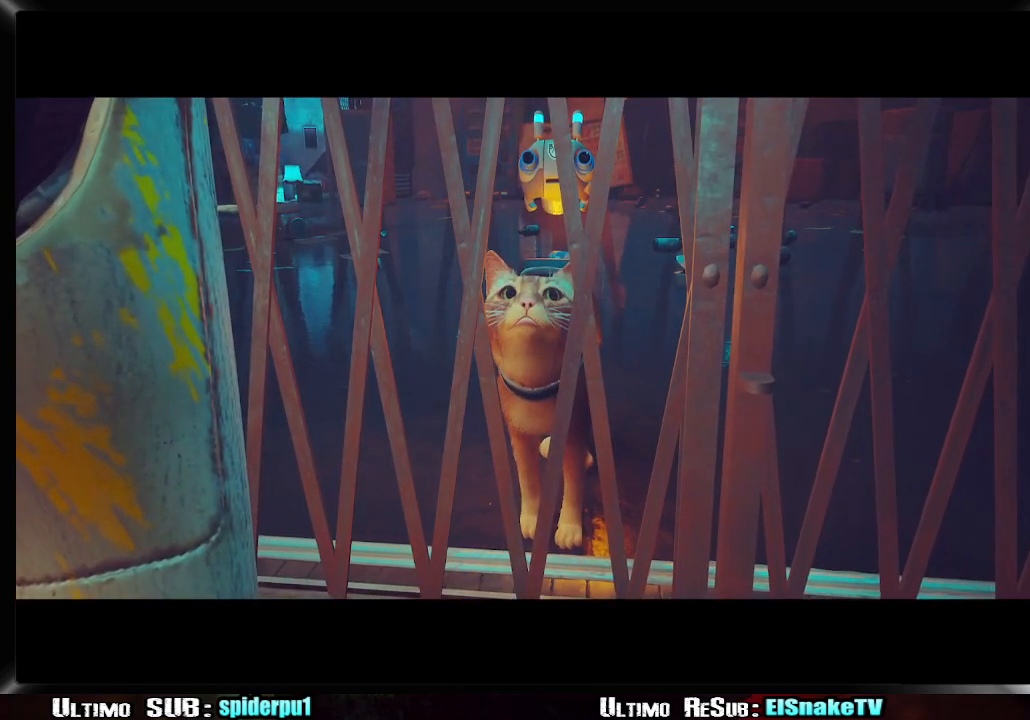
{"buttons": ["SQUARE"], "left_stick": "center", "right_stick": "center", "events": [[17, "SQUARE", "up"], [83, "SQUARE", "down"], [133, "SQUARE", "up"], [233, "SQUARE", "down"], [283, "SQUARE", "up"], [367, "SQUARE", "down"], [417, "SQUARE", "up"], [467, "SQUARE", "down"]]}
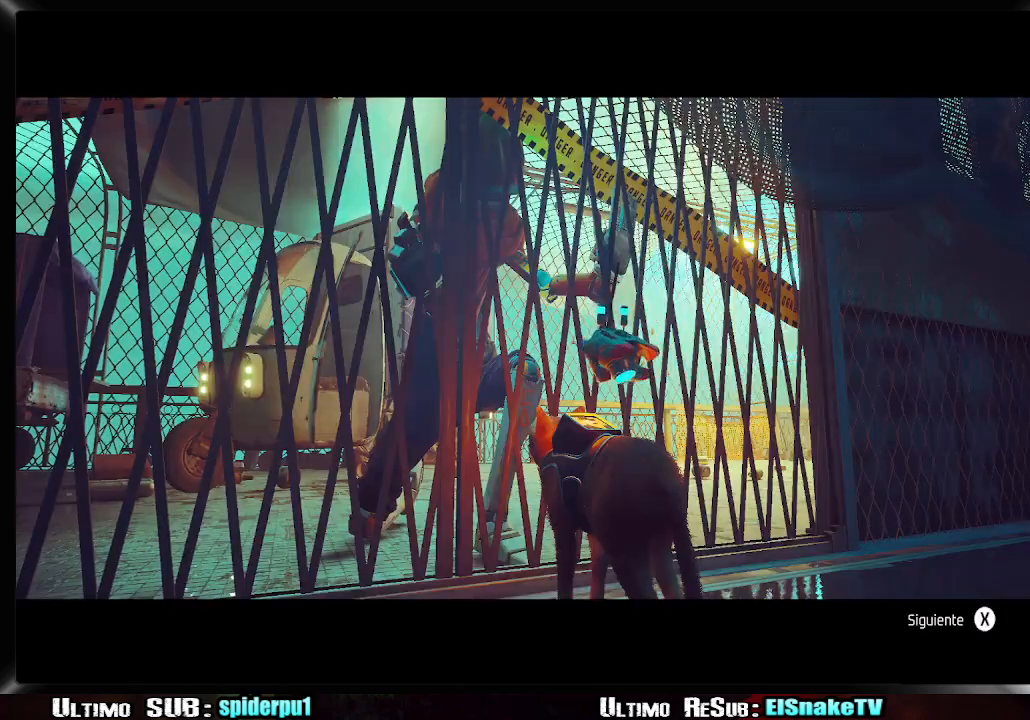
{"buttons": ["SQUARE"], "left_stick": "center", "right_stick": "center", "events": [[17, "SQUARE", "up"], [100, "SQUARE", "down"], [133, "SQUARE", "up"], [233, "SQUARE", "down"], [283, "SQUARE", "up"], [367, "SQUARE", "down"], [417, "SQUARE", "up"], [500, "SQUARE", "down"]]}
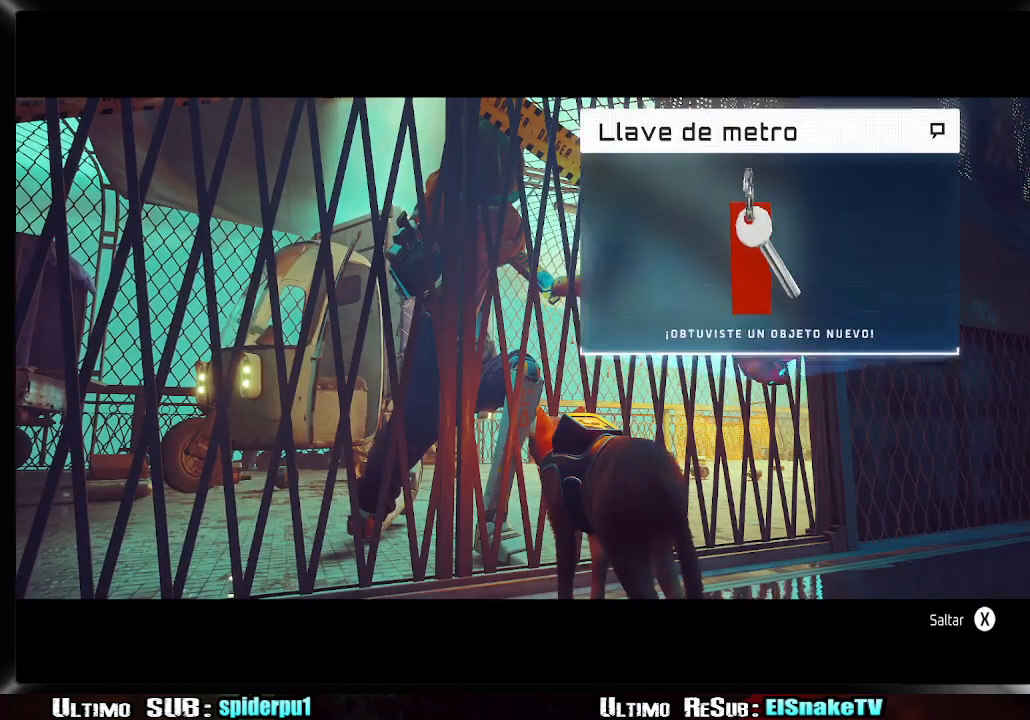
{"buttons": ["SQUARE"], "left_stick": "center", "right_stick": "center", "events": [[67, "SQUARE", "up"], [133, "SQUARE", "down"], [167, "SQUARE", "up"], [483, "SQUARE", "down"]]}
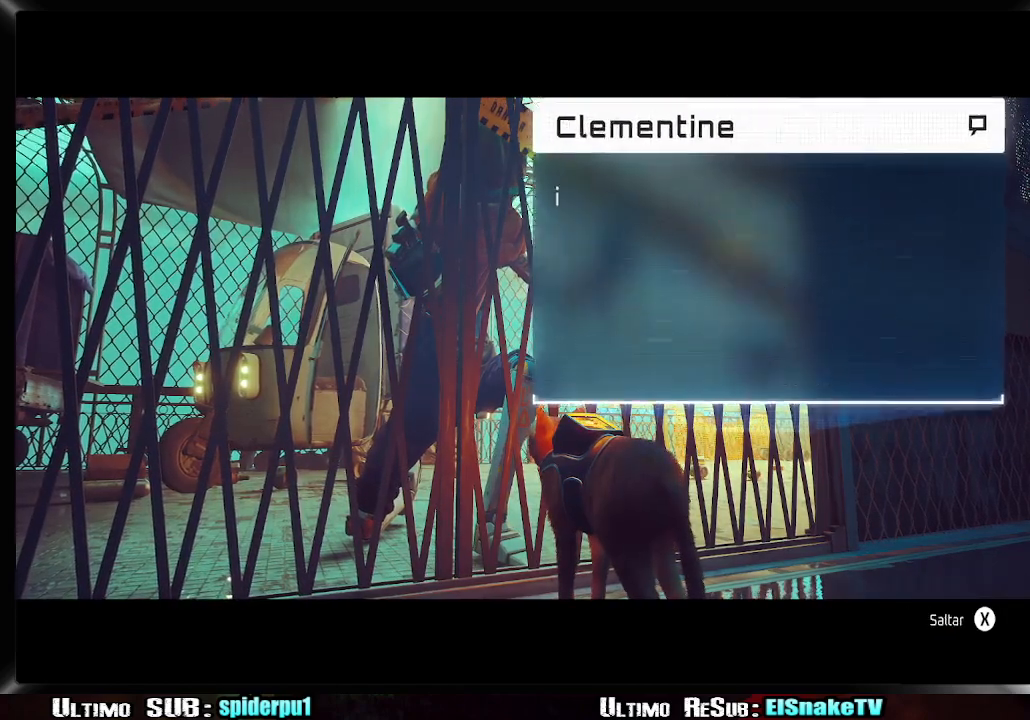
{"buttons": [], "left_stick": "center", "right_stick": "center", "events": [[83, "SQUARE", "up"], [133, "SQUARE", "down"], [200, "SQUARE", "up"], [250, "SQUARE", "down"], [350, "SQUARE", "up"], [383, "SQUARE", "down"], [450, "SQUARE", "up"]]}
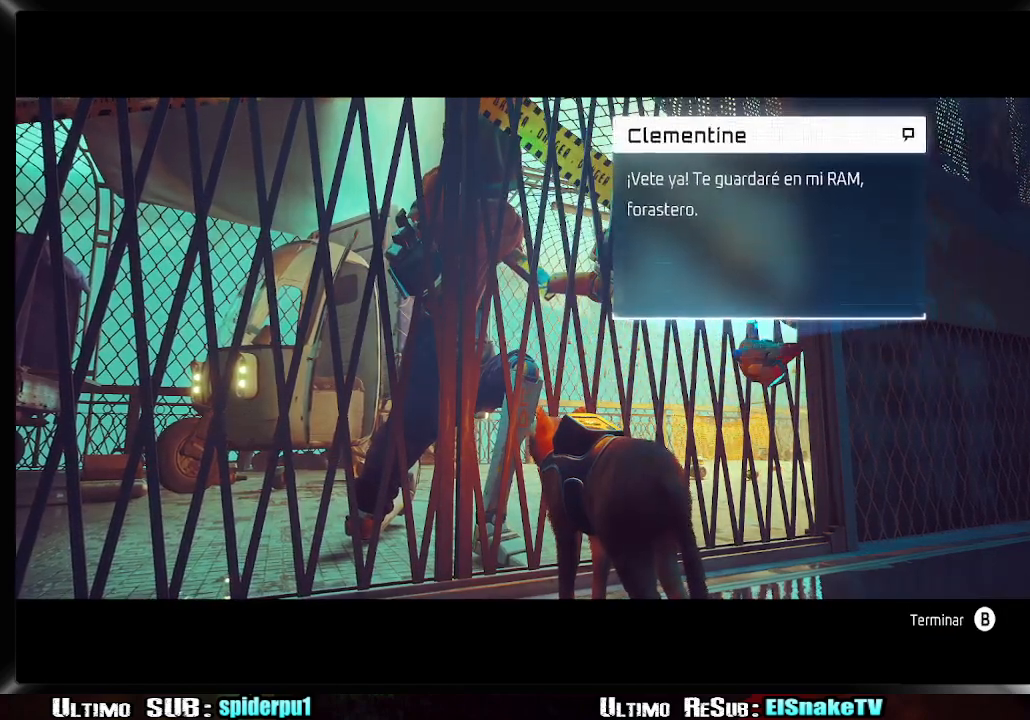
{"buttons": ["CIRCLE"], "left_stick": "center", "right_stick": "center", "events": [[17, "SQUARE", "down"], [117, "SQUARE", "up"], [167, "SQUARE", "down"], [200, "SQUARE", "up"], [267, "SQUARE", "down"], [300, "SQUARE", "up"], [417, "CIRCLE", "down"]]}
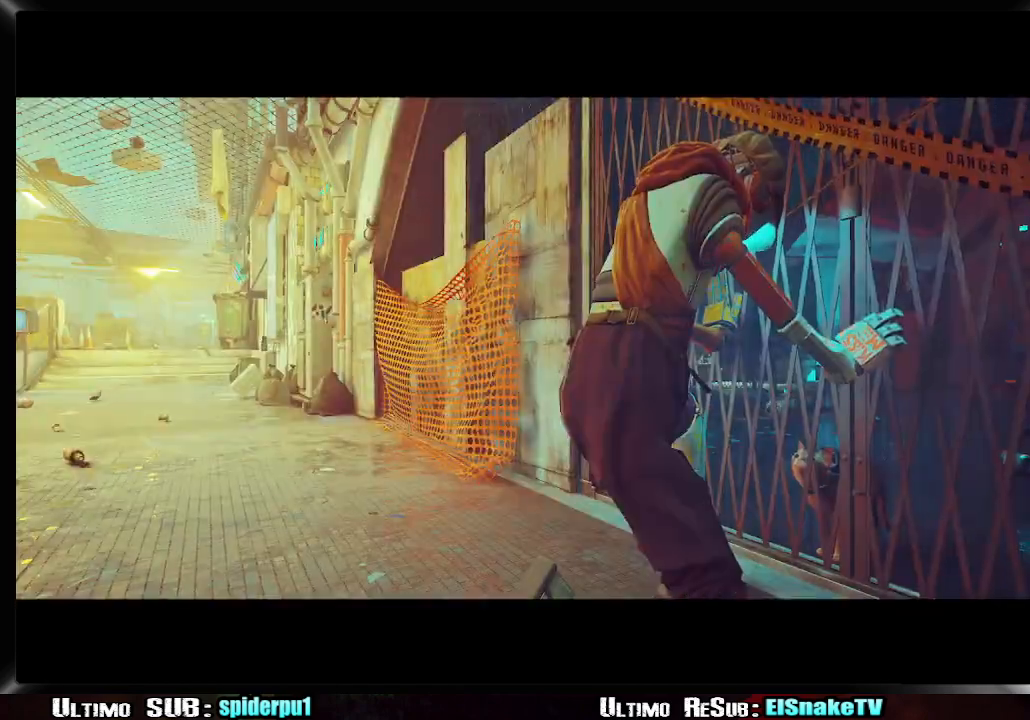
{"buttons": [], "left_stick": "center", "right_stick": "center", "events": [[17, "CIRCLE", "up"]]}